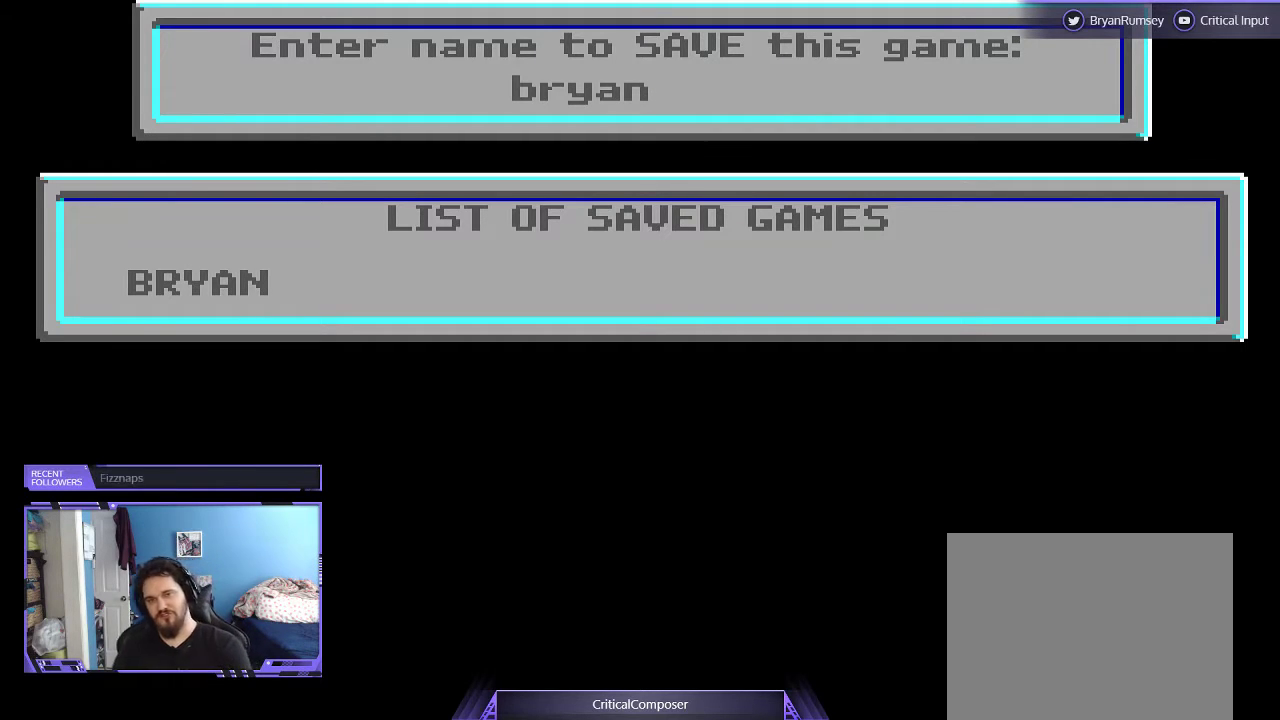
Gameplay with a controller (Xbox layout); each line is a JSON object with the inputs held at the frame after it. "events" lists button and stick changes between this image and that frame as [ms after this image, input, new state], when the widget could be followed in between. Not read: L1 L3 R1 R3 TOUCHPAD left_stick other_buttons right_stick.
{"buttons": [], "events": [[133, "A", "down"], [267, "A", "up"]]}
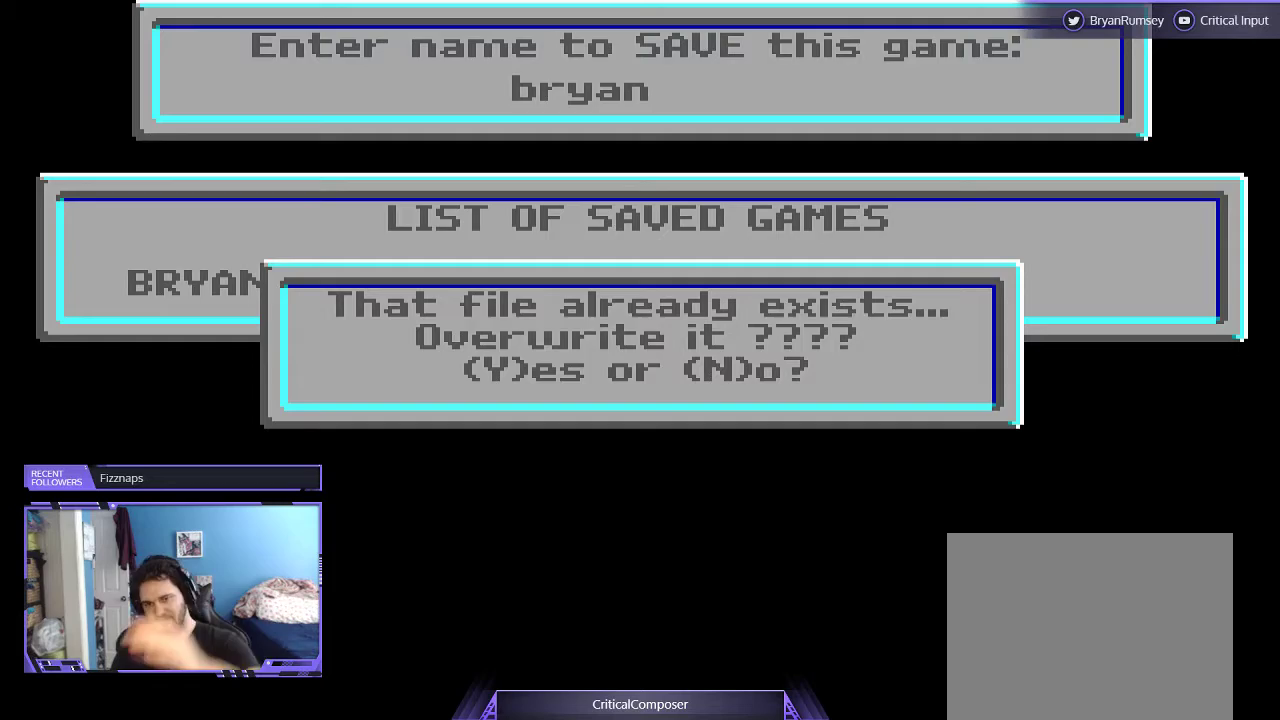
{"buttons": [], "events": [[133, "Y", "down"], [300, "Y", "up"]]}
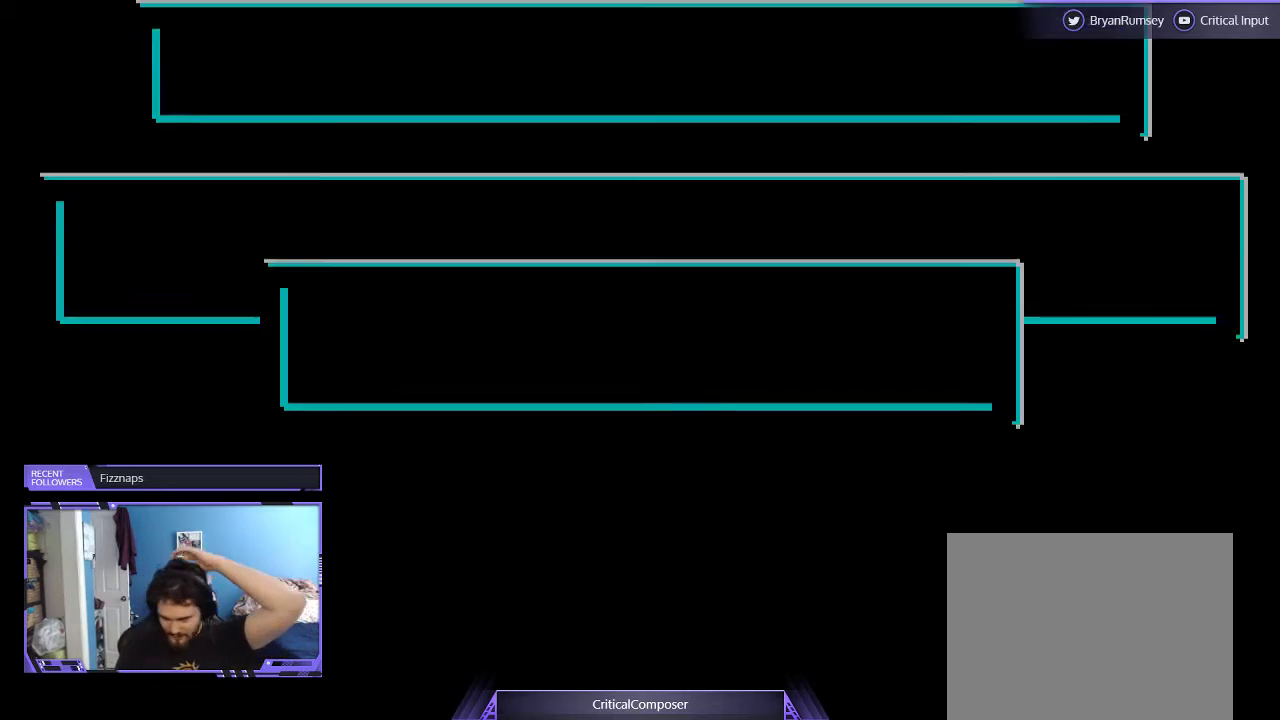
{"buttons": [], "events": []}
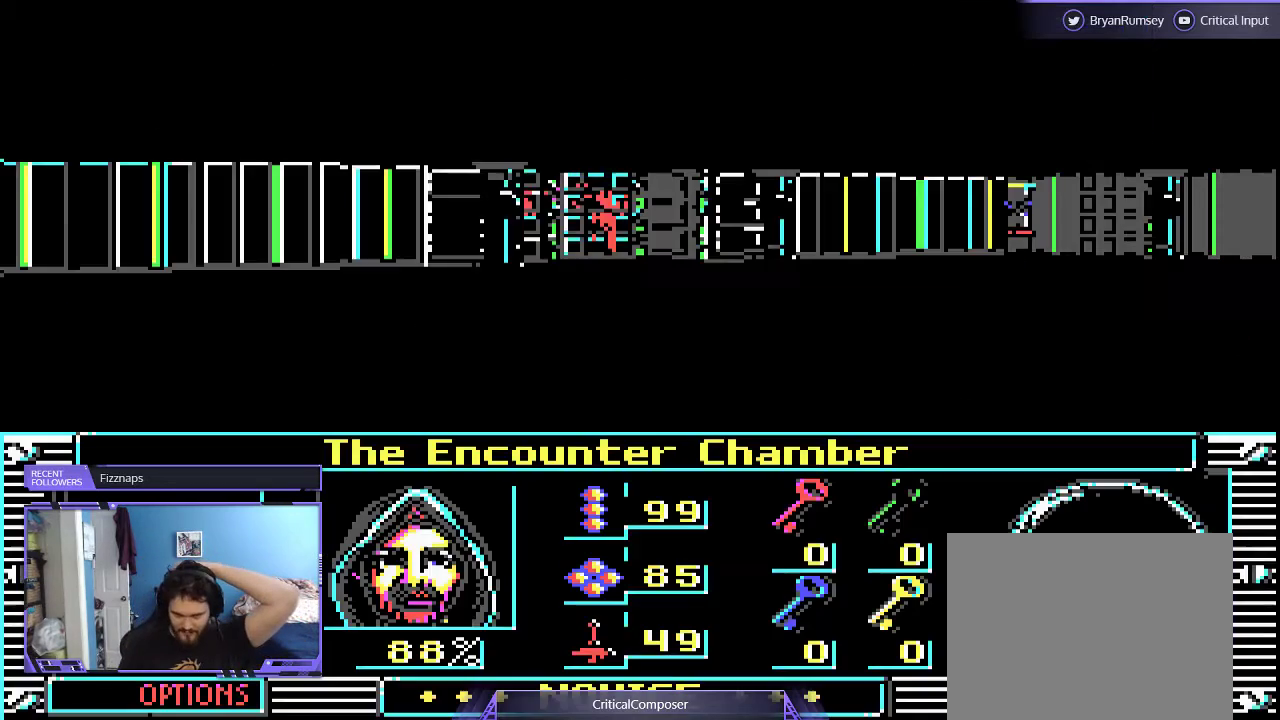
{"buttons": [], "events": []}
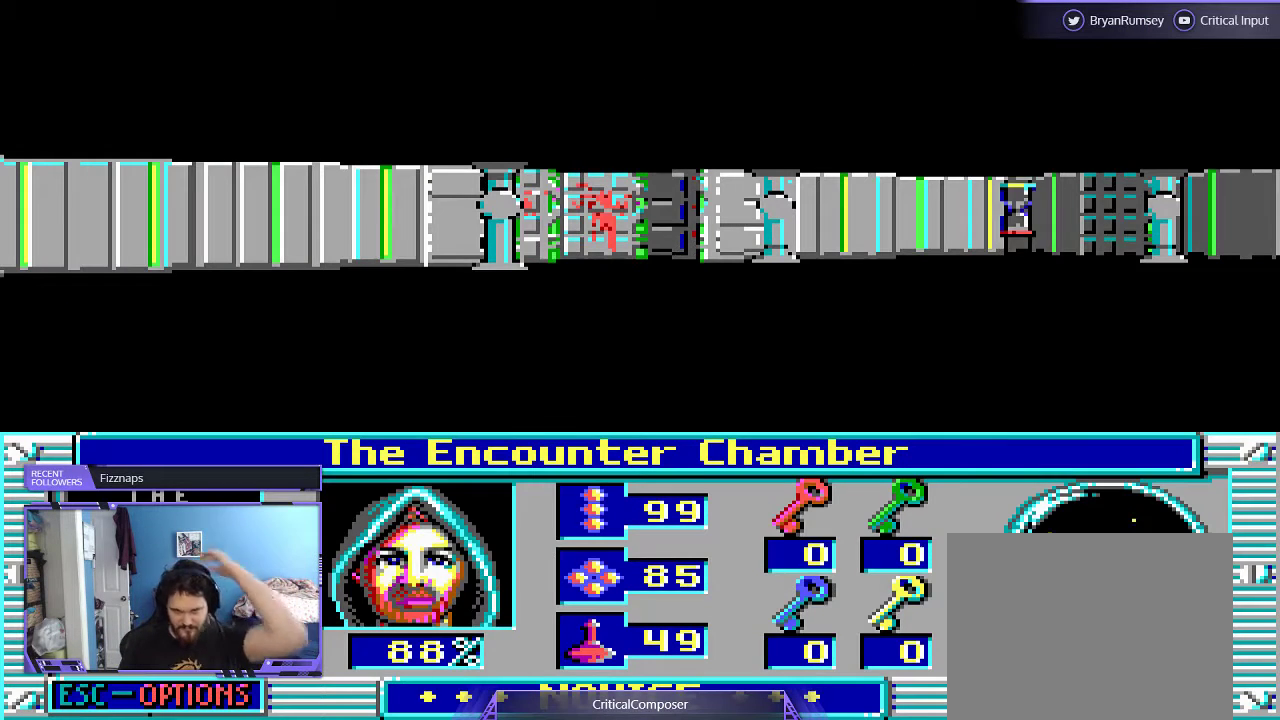
{"buttons": [], "events": []}
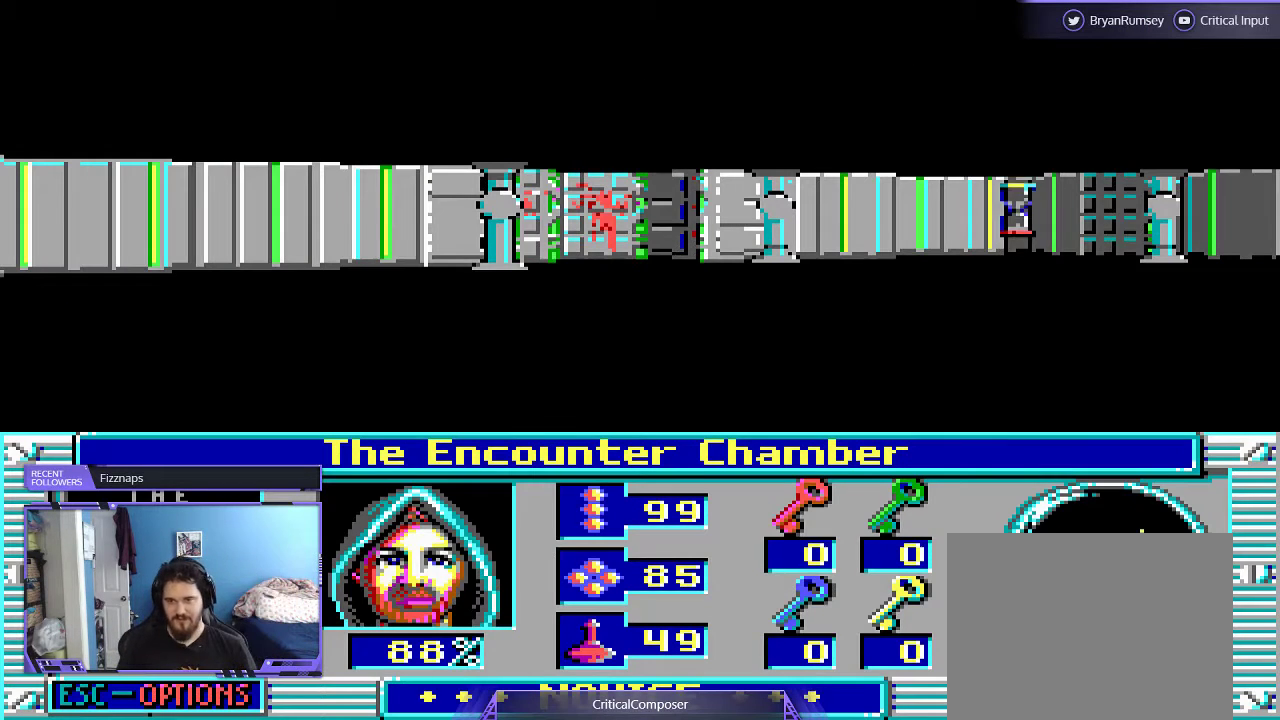
{"buttons": [], "events": []}
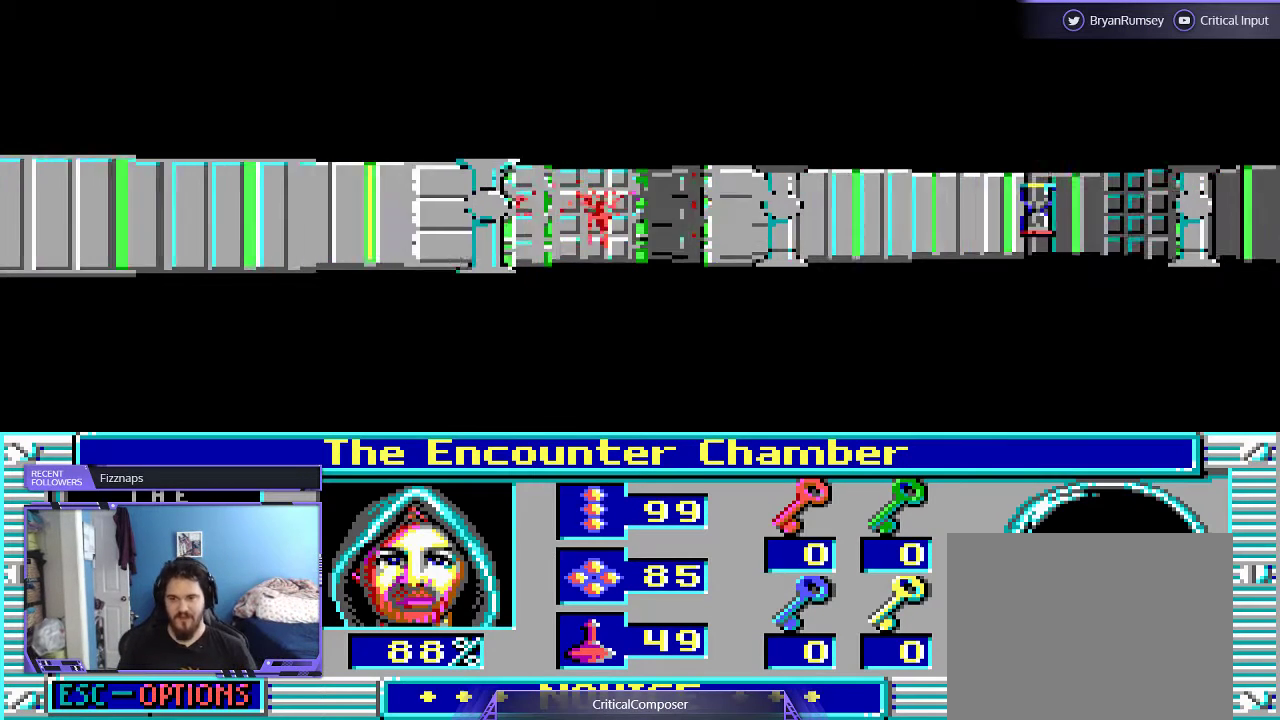
{"buttons": [], "events": [[67, "DPAD_UP", "down"], [167, "DPAD_UP", "up"], [267, "DPAD_UP", "down"], [333, "DPAD_UP", "up"]]}
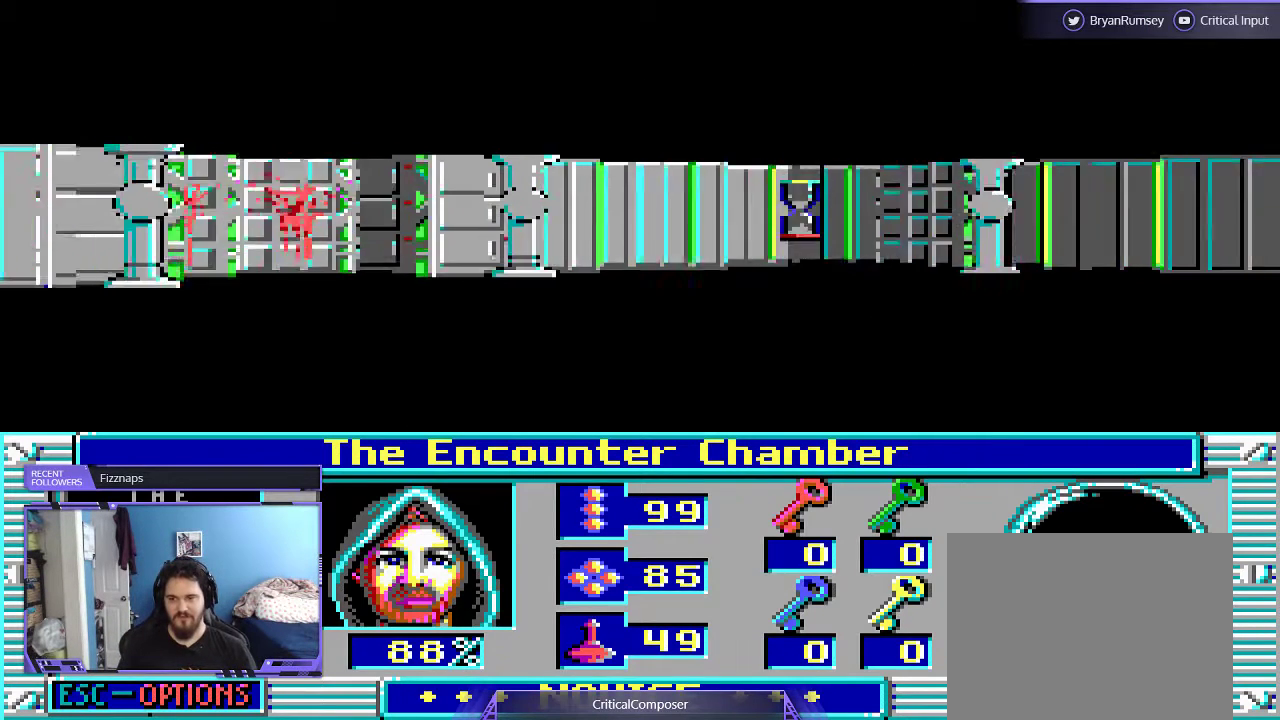
{"buttons": [], "events": []}
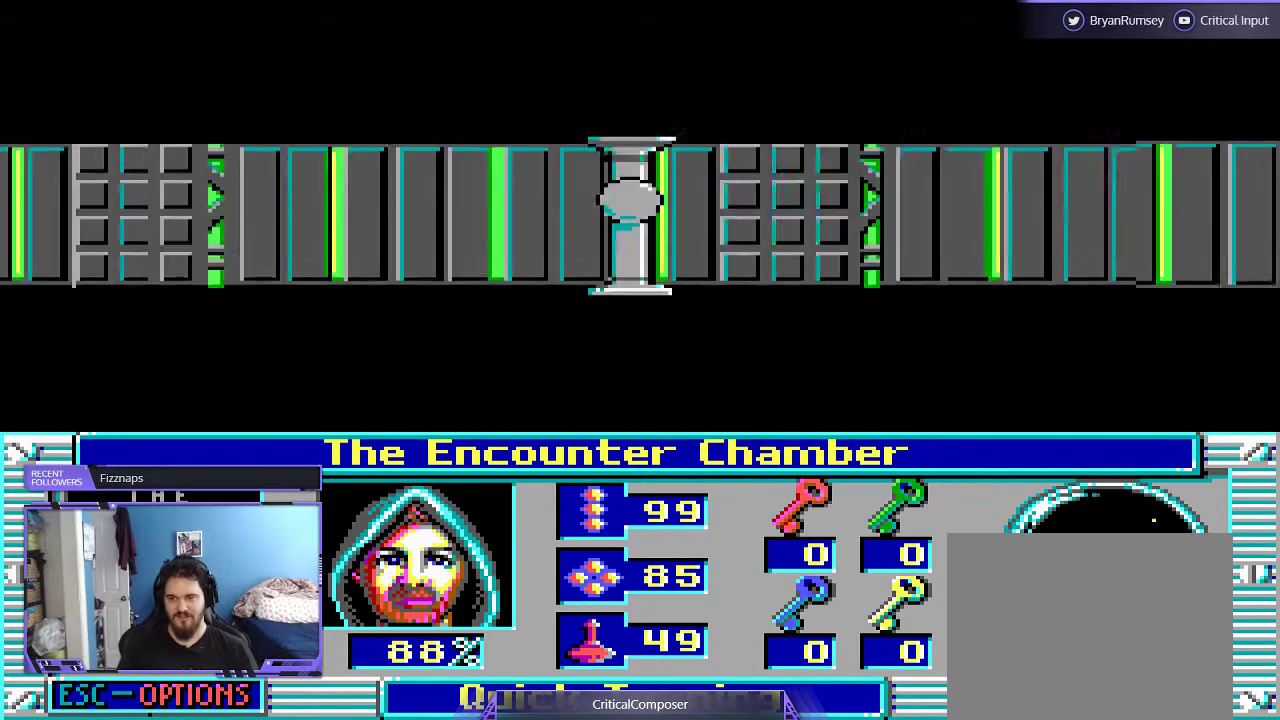
{"buttons": [], "events": []}
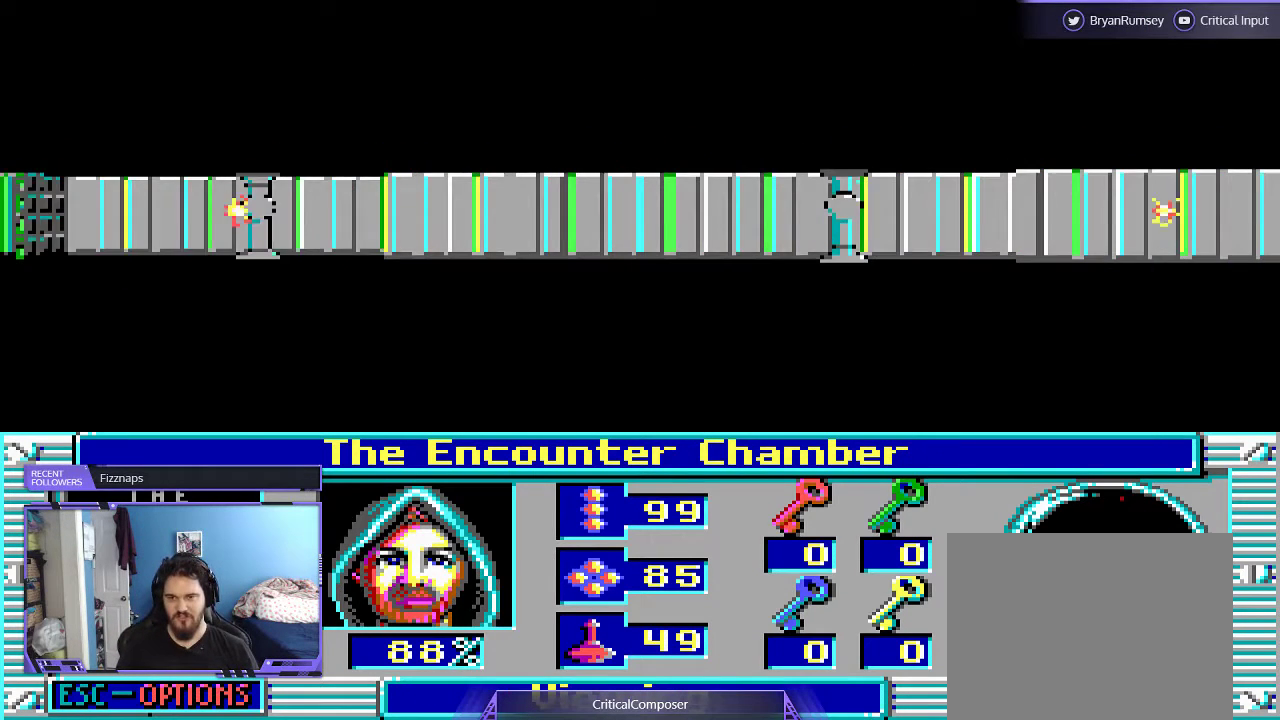
{"buttons": [], "events": []}
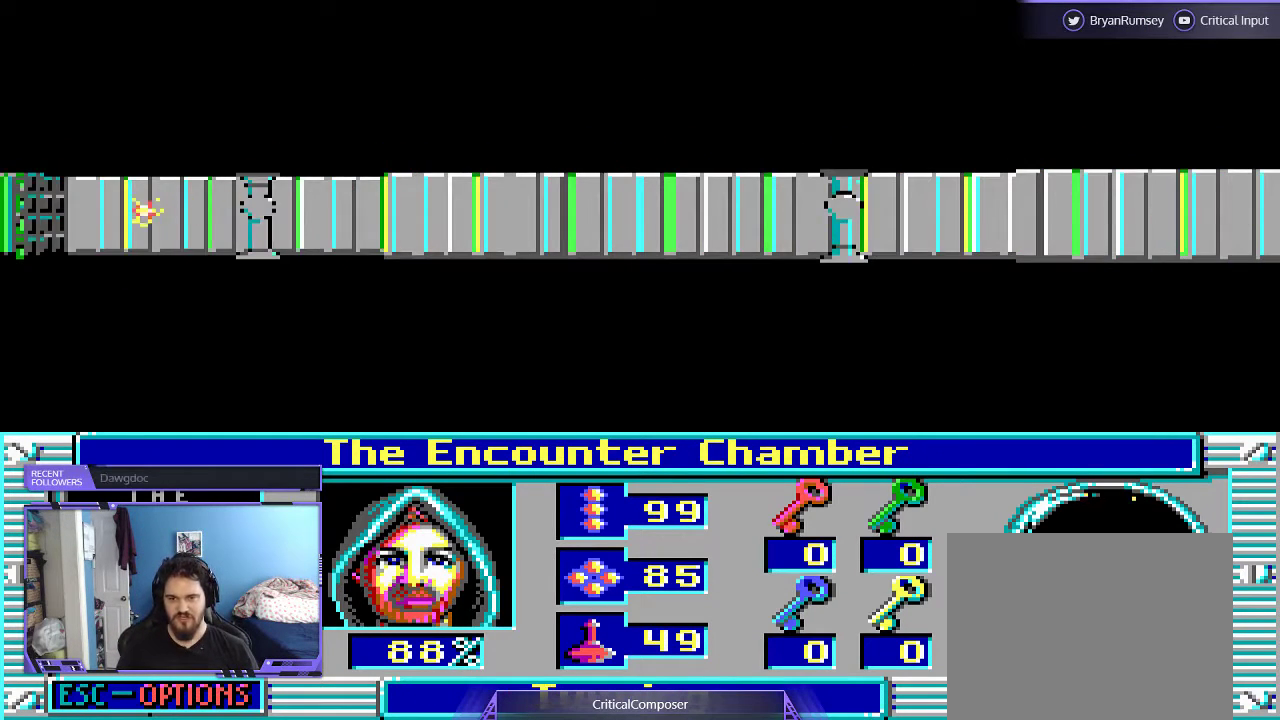
{"buttons": [], "events": []}
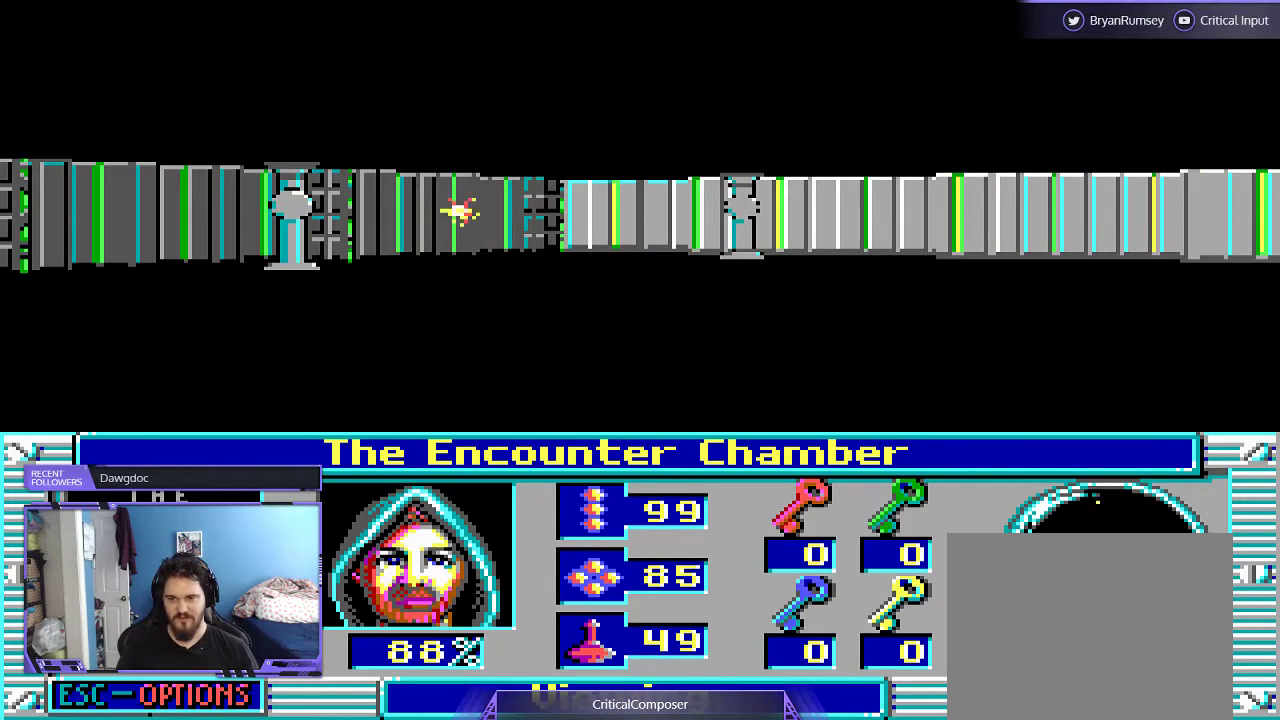
{"buttons": ["R2", "DPAD_LEFT"], "events": [[200, "DPAD_LEFT", "down"], [500, "R2", "down"]]}
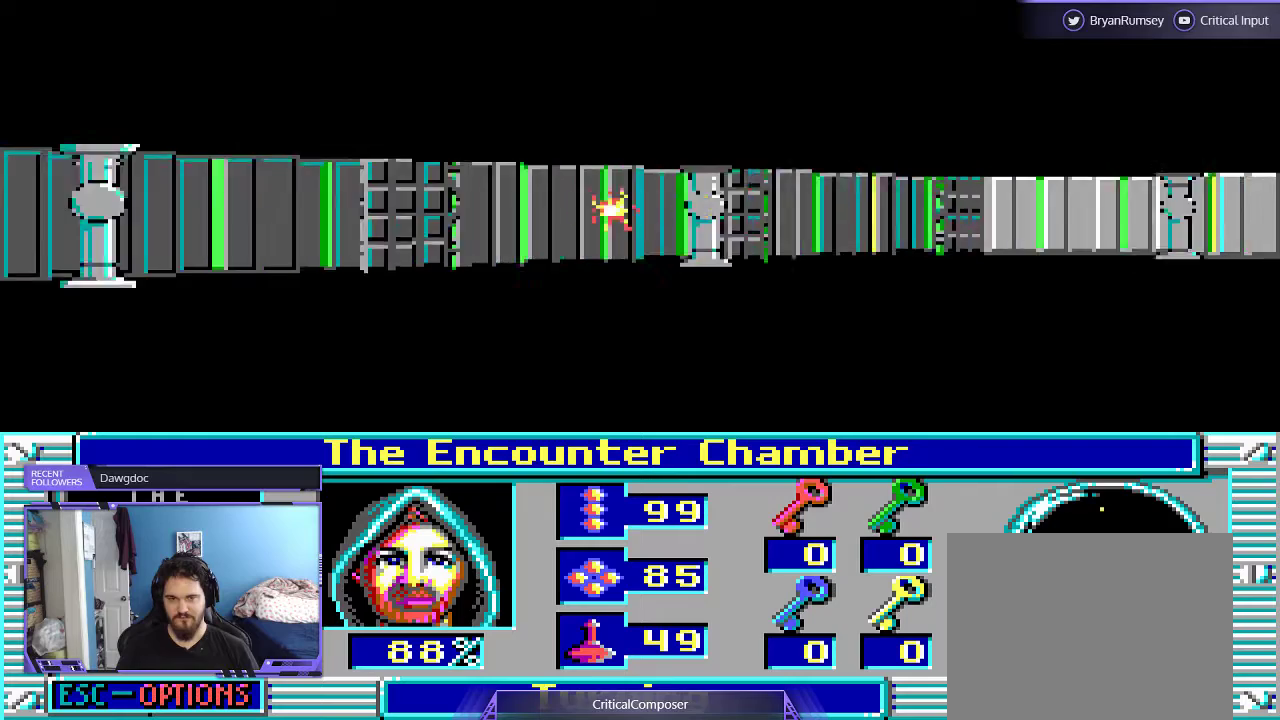
{"buttons": [], "events": [[133, "R2", "up"], [200, "DPAD_LEFT", "up"], [233, "R2", "down"], [300, "R2", "up"], [400, "R2", "down"], [500, "R2", "up"]]}
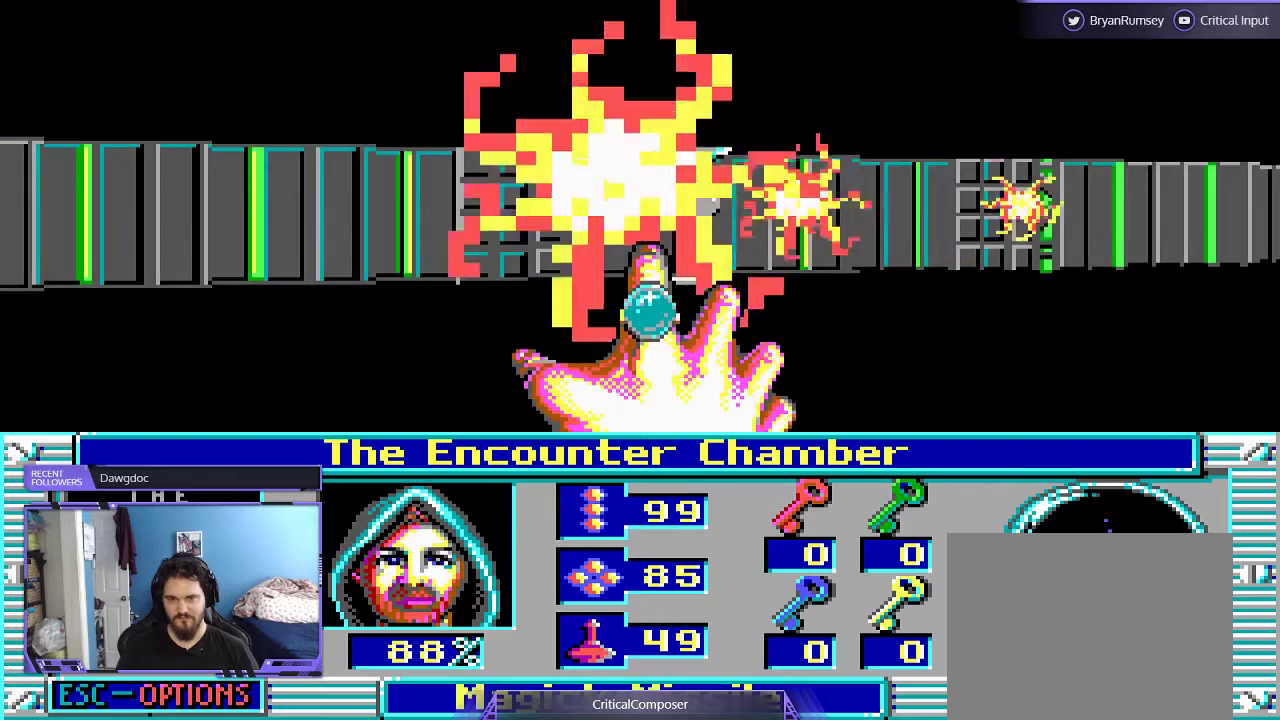
{"buttons": [], "events": [[67, "R2", "down"], [133, "R2", "up"], [200, "R2", "down"], [300, "R2", "up"]]}
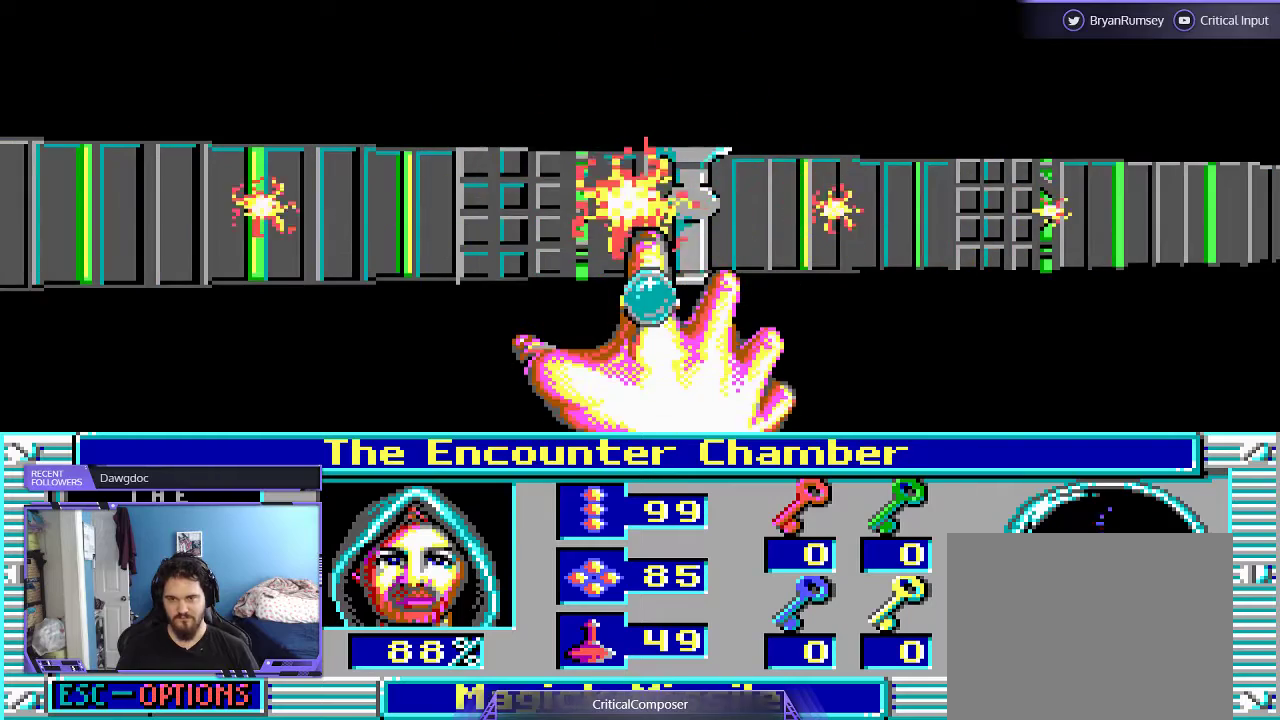
{"buttons": [], "events": []}
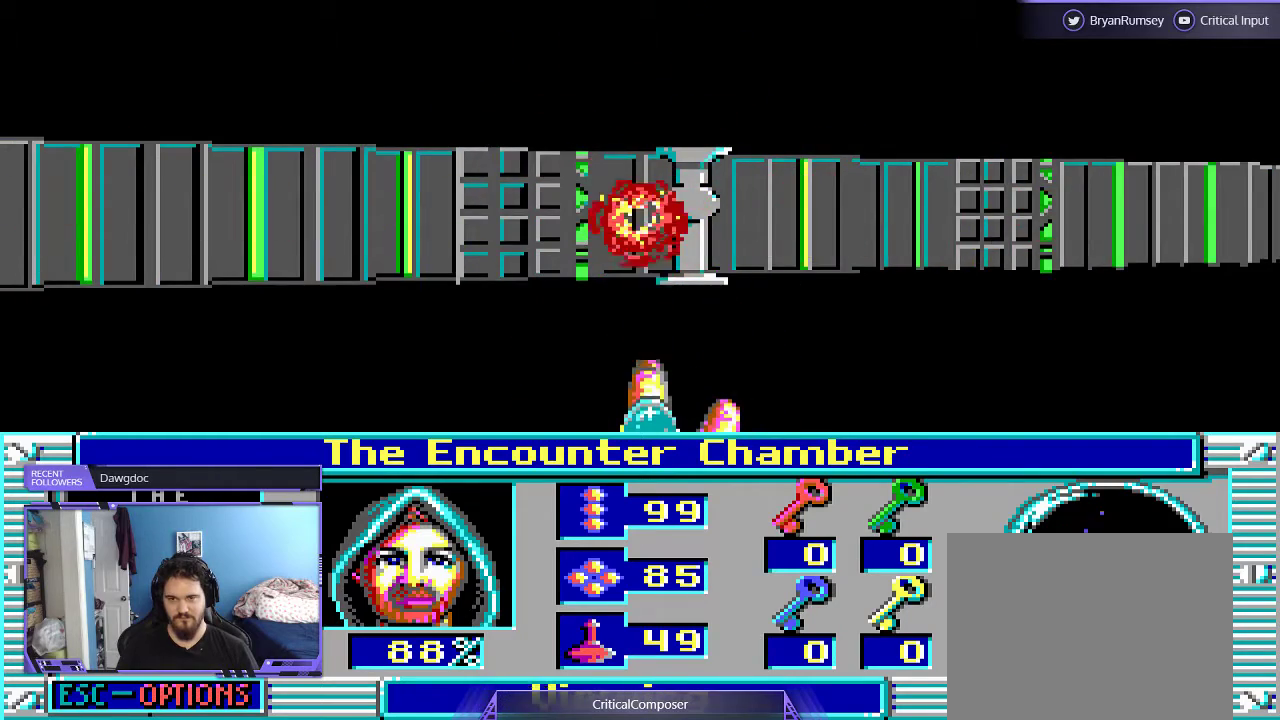
{"buttons": [], "events": []}
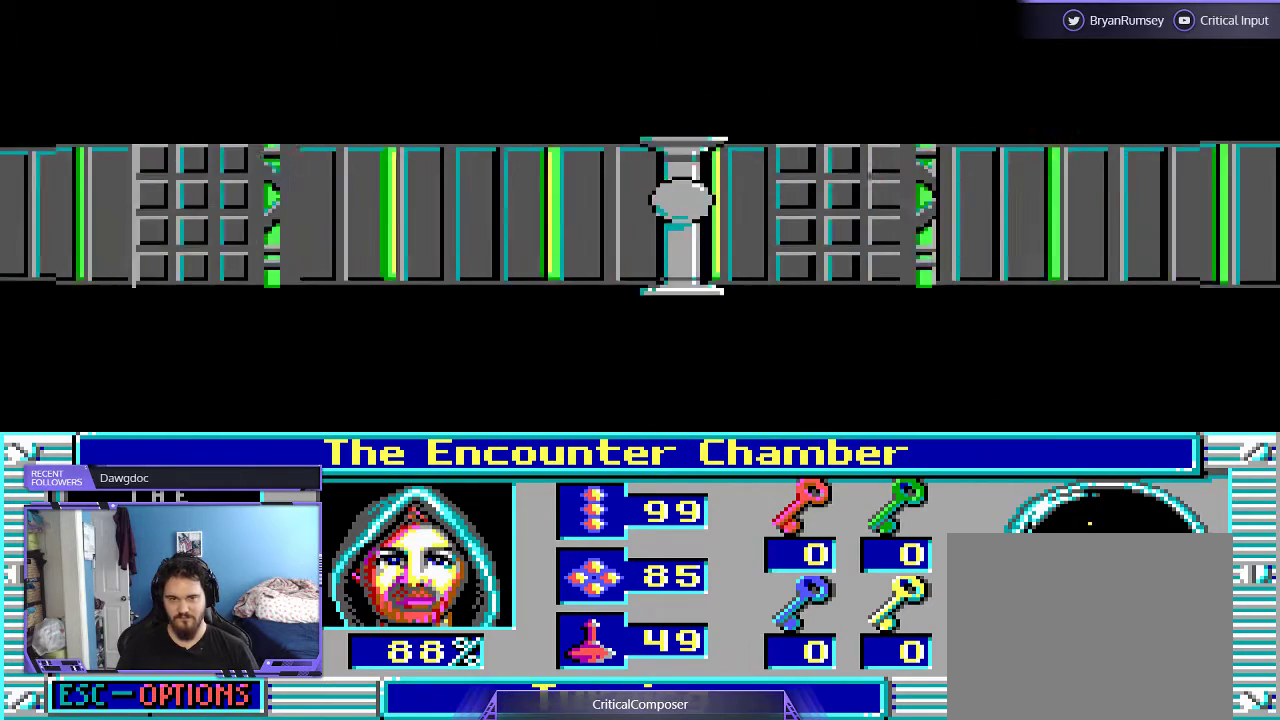
{"buttons": [], "events": []}